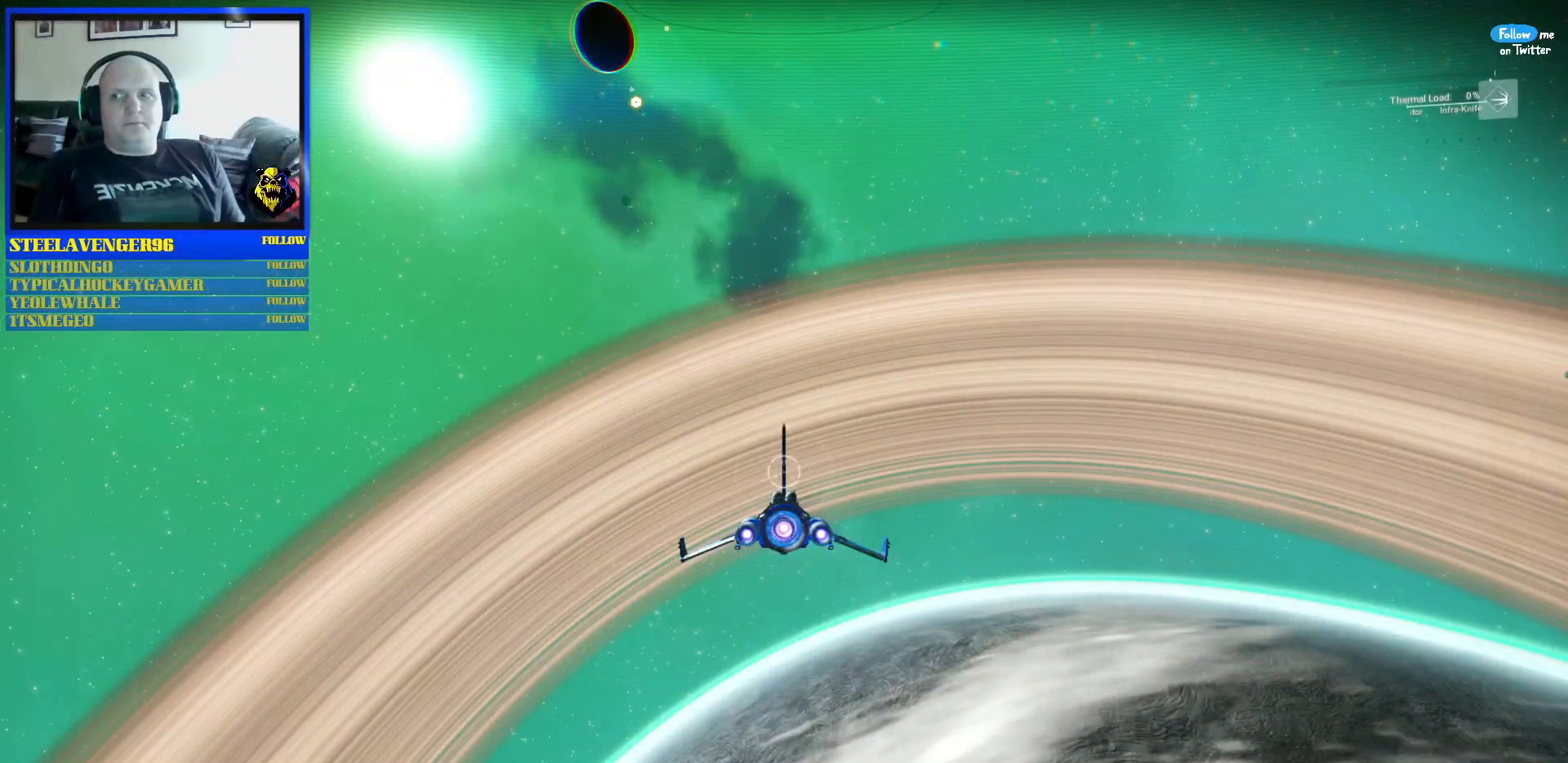
Gameplay with a controller (Xbox layout); each line is a JSON object with the inputs held at the frame after it. "events" lists button and stick changes between this image and that frame as [ms after this image, input, new state], when the widget could be followed in between. Not read: L2 L3.
{"buttons": [], "left_stick": "up-right", "right_stick": "center", "events": [[383, "left_stick", "up"], [450, "left_stick", "up-right"]]}
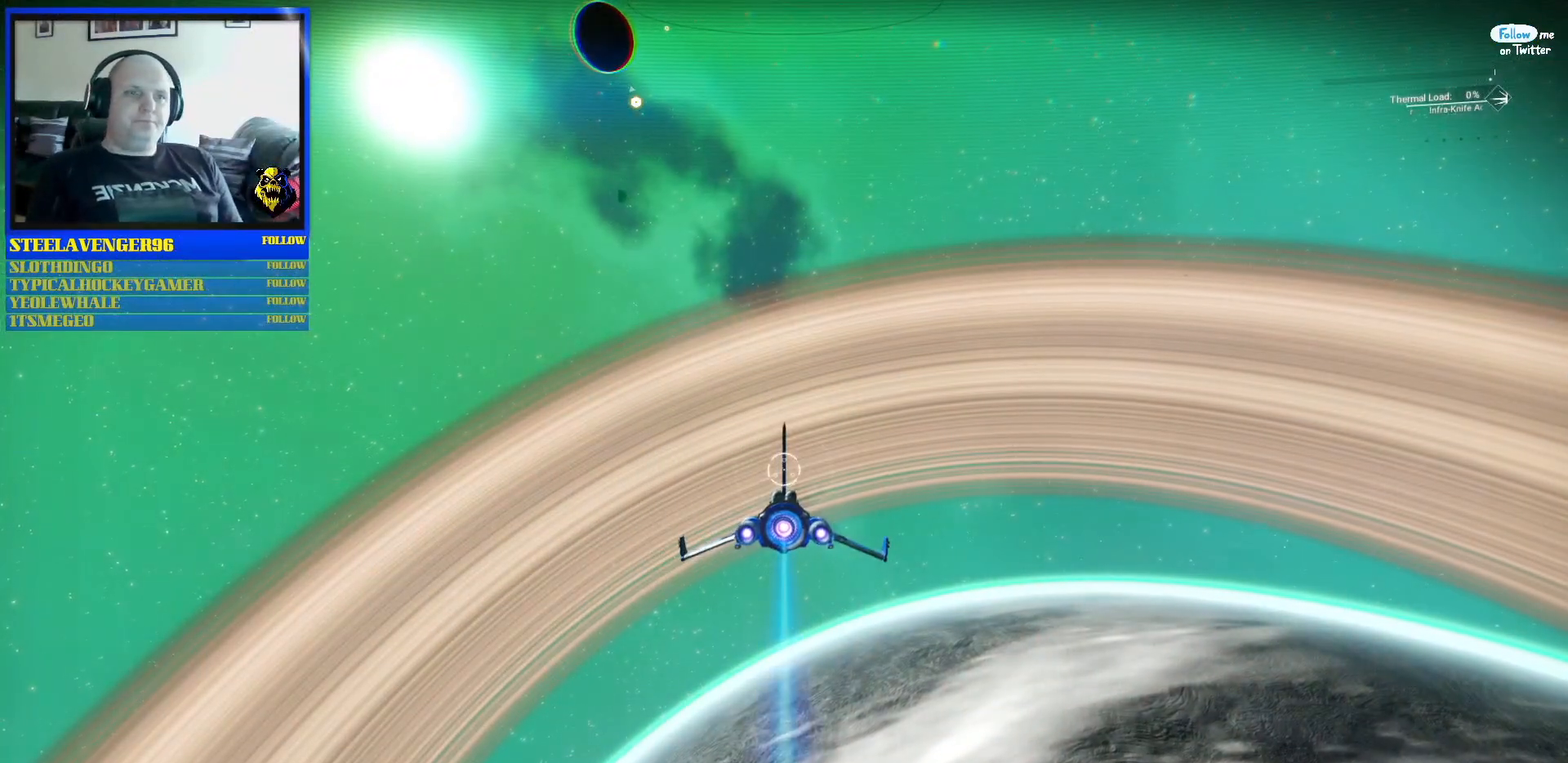
{"buttons": [], "left_stick": "up-right", "right_stick": "center", "events": []}
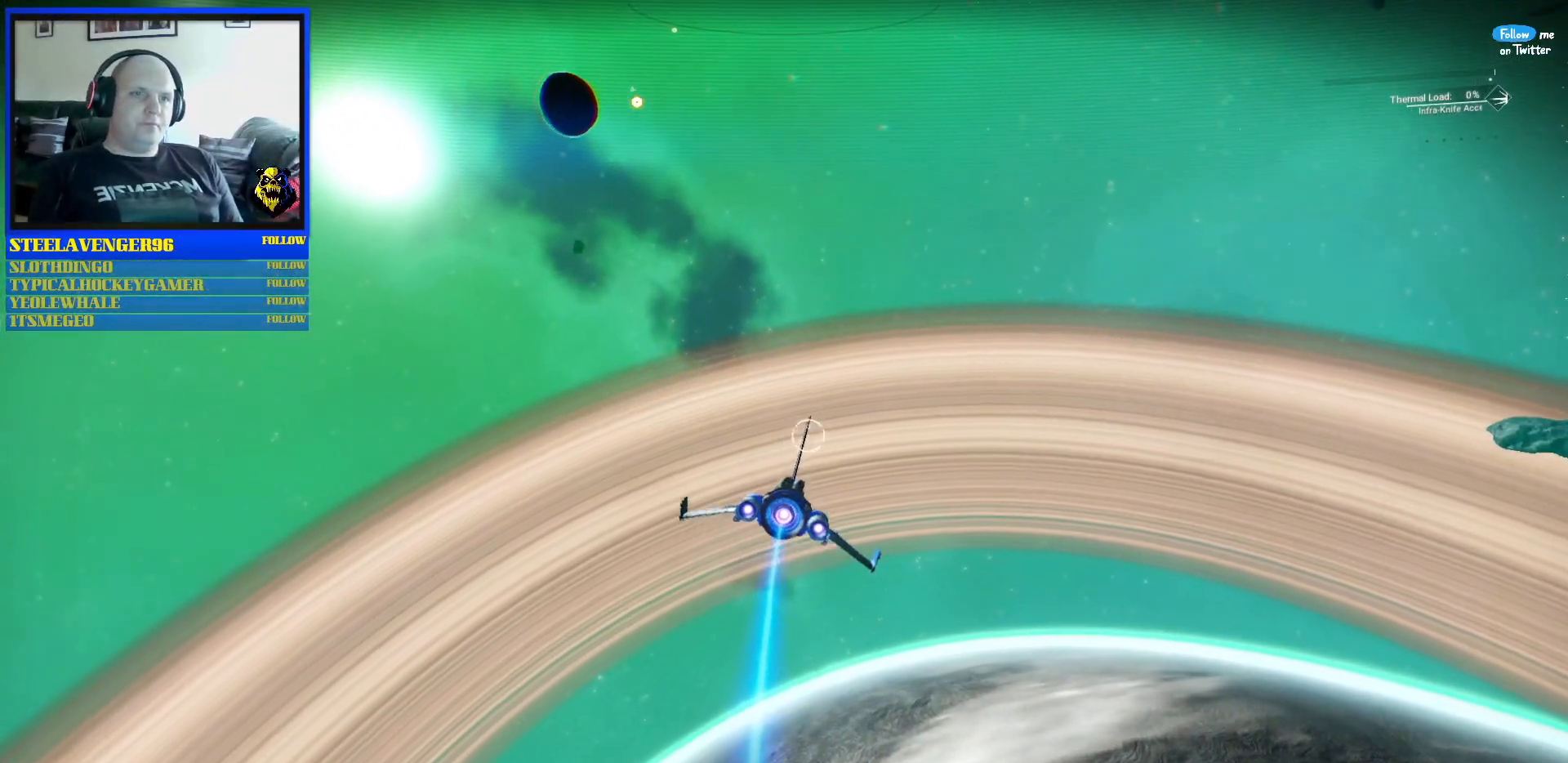
{"buttons": [], "left_stick": "center", "right_stick": "center", "events": [[267, "left_stick", "up"], [417, "left_stick", "center"]]}
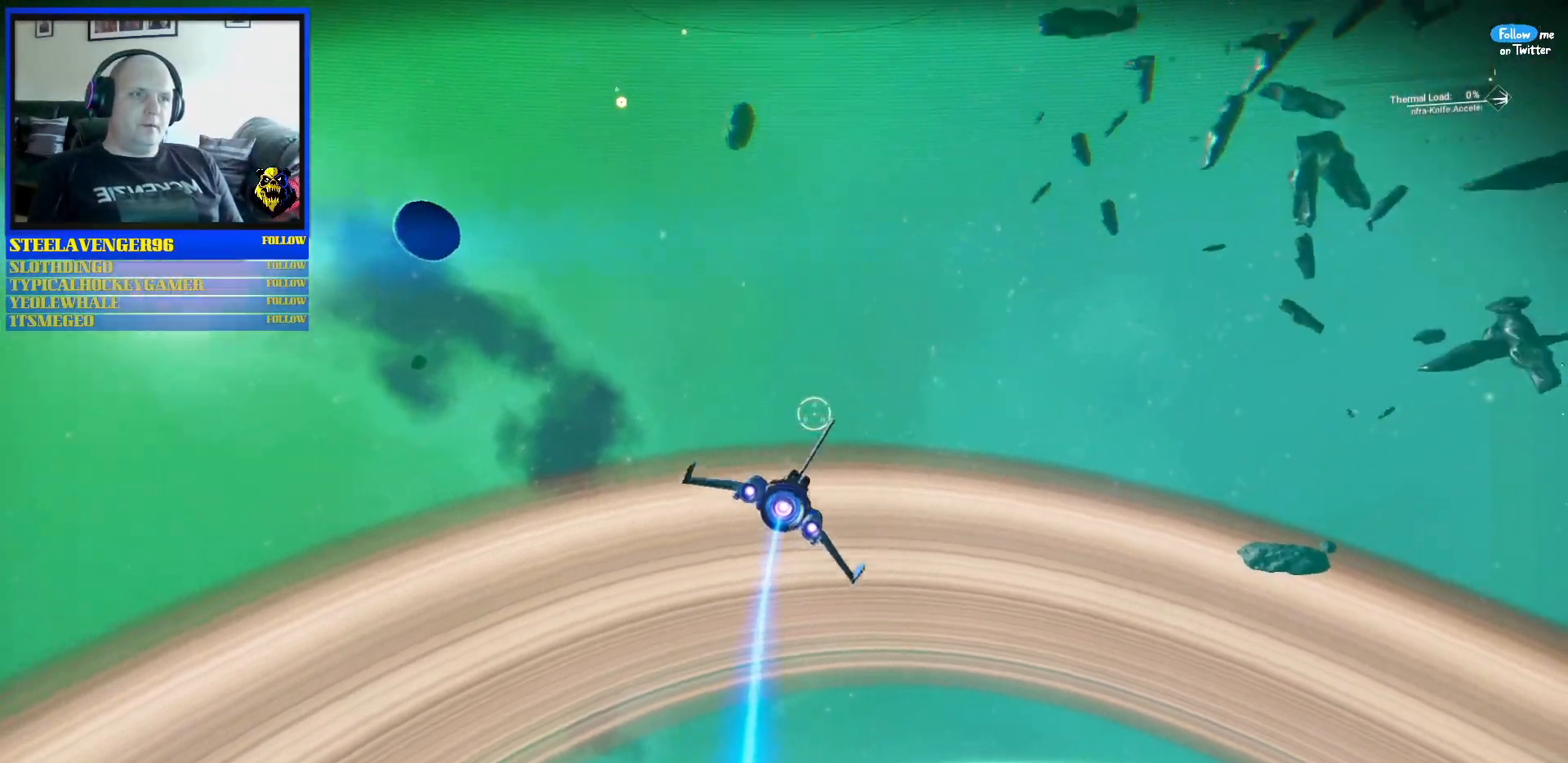
{"buttons": [], "left_stick": "center", "right_stick": "center", "events": []}
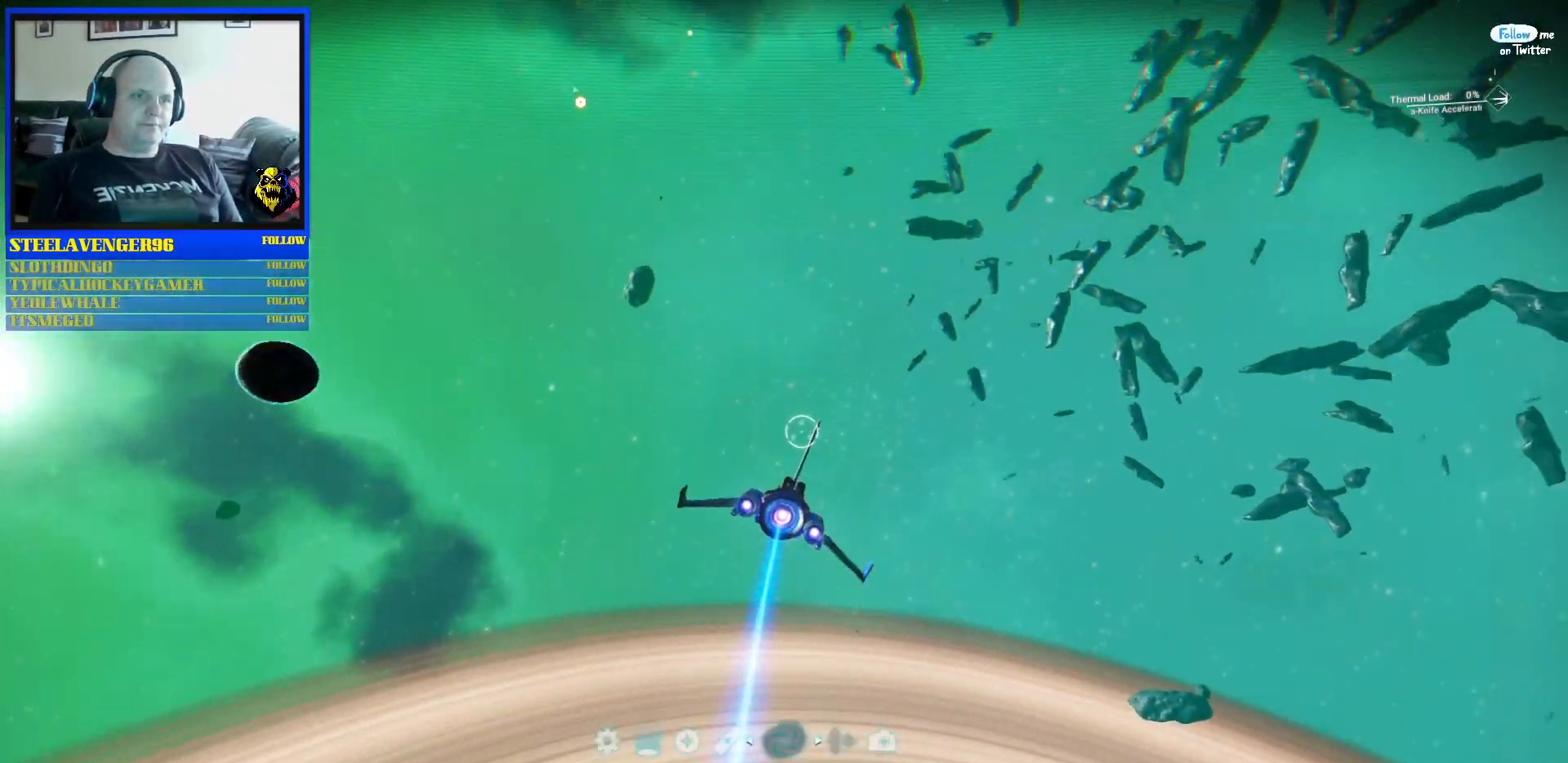
{"buttons": [], "left_stick": "center", "right_stick": "center", "events": []}
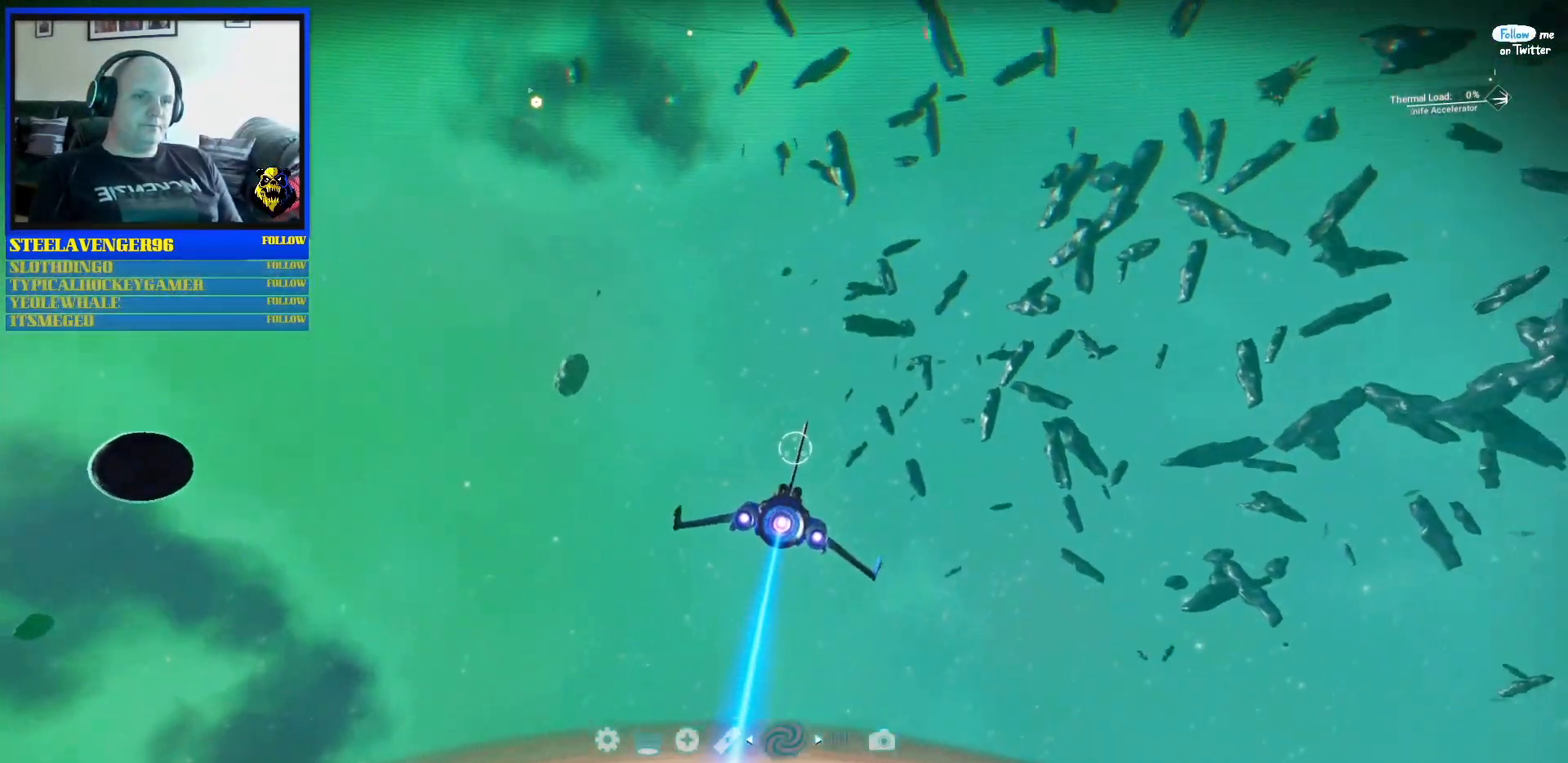
{"buttons": ["R2"], "left_stick": "center", "right_stick": "center"}
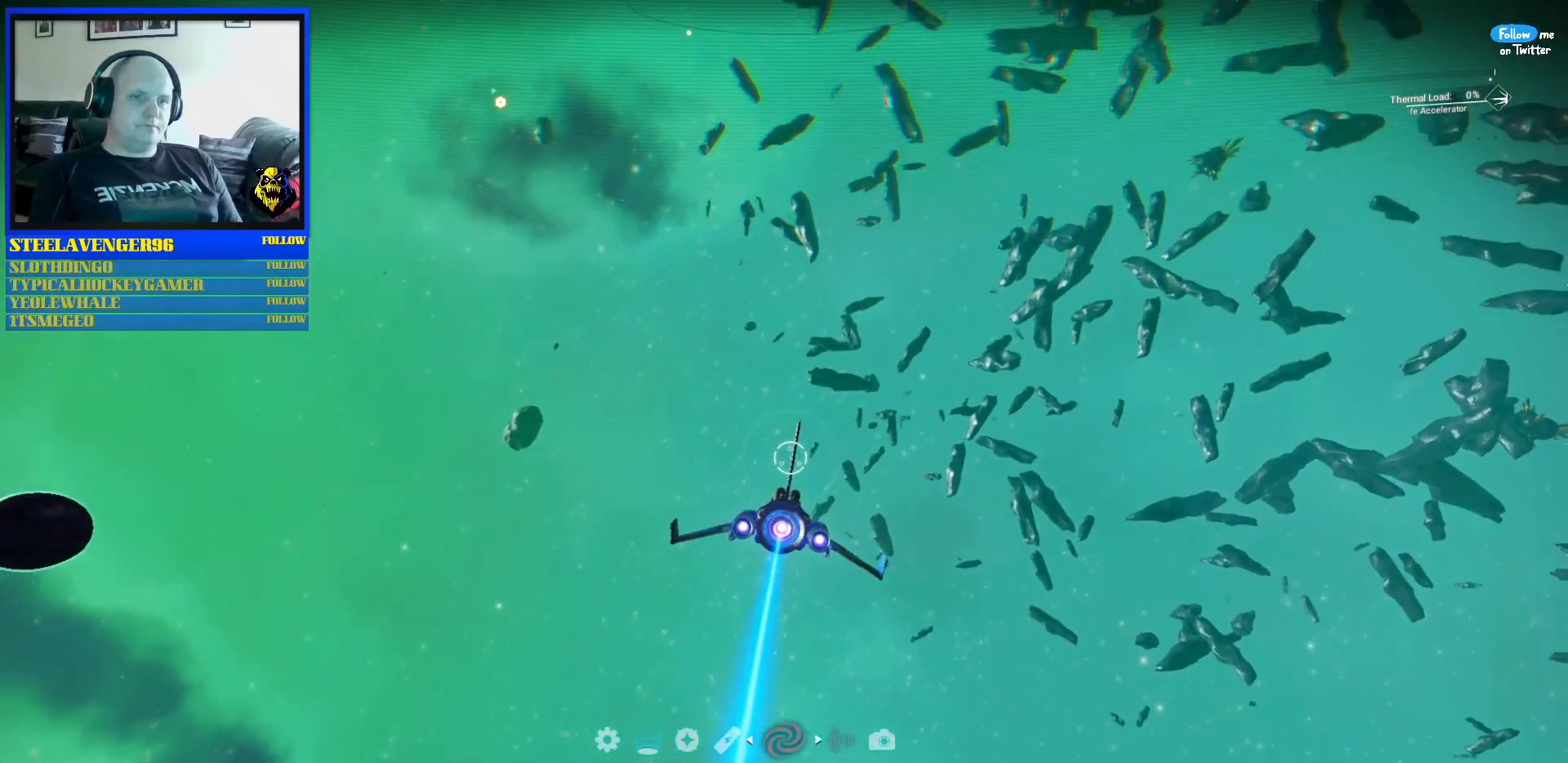
{"buttons": [], "left_stick": "center", "right_stick": "center", "events": [[50, "left_stick", "left"], [117, "R2", "up"], [150, "left_stick", "down-left"], [450, "left_stick", "center"]]}
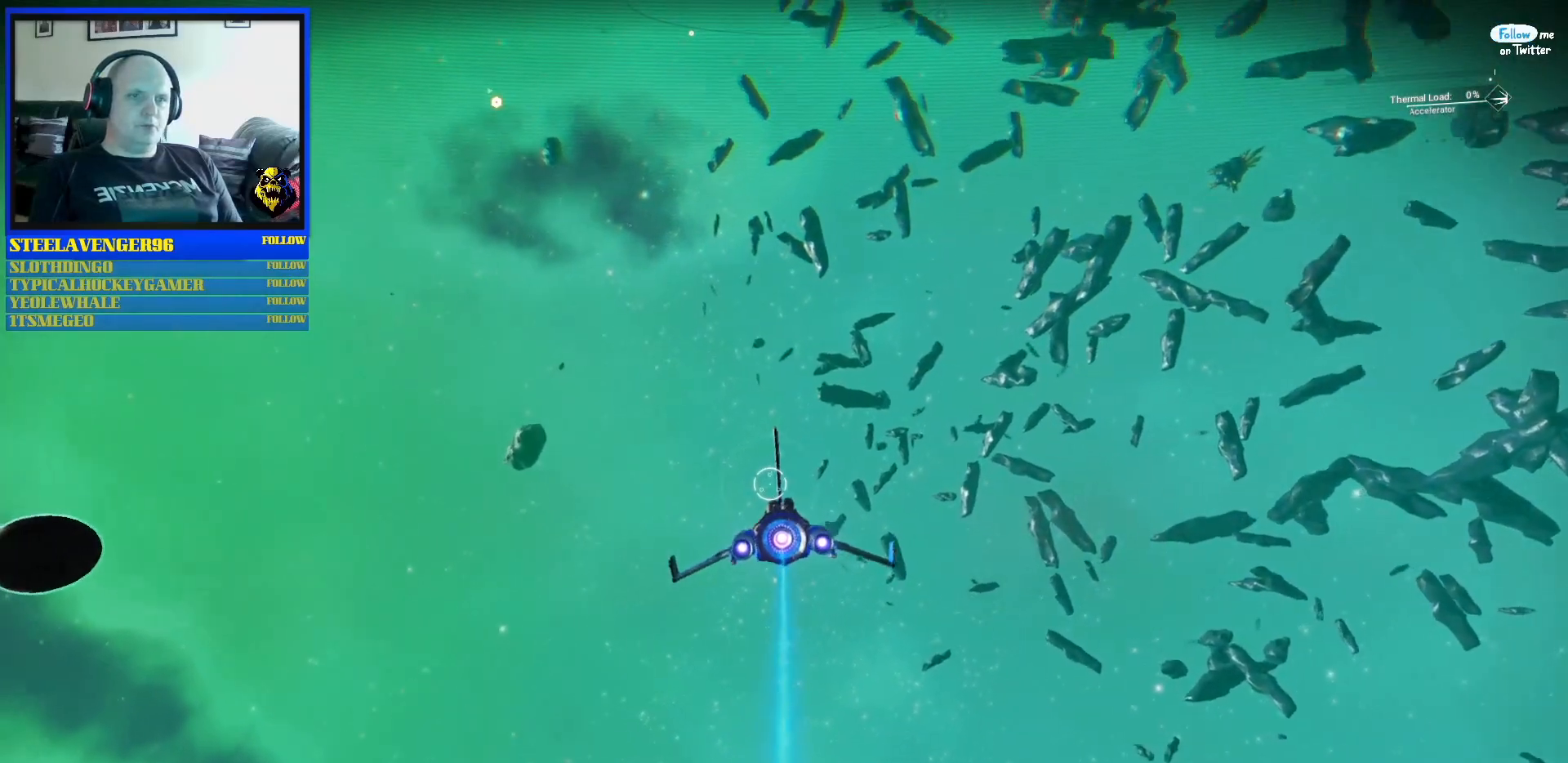
{"buttons": ["B", "R2"], "left_stick": "center", "right_stick": "center", "events": [[83, "R2", "down"], [500, "B", "down"]]}
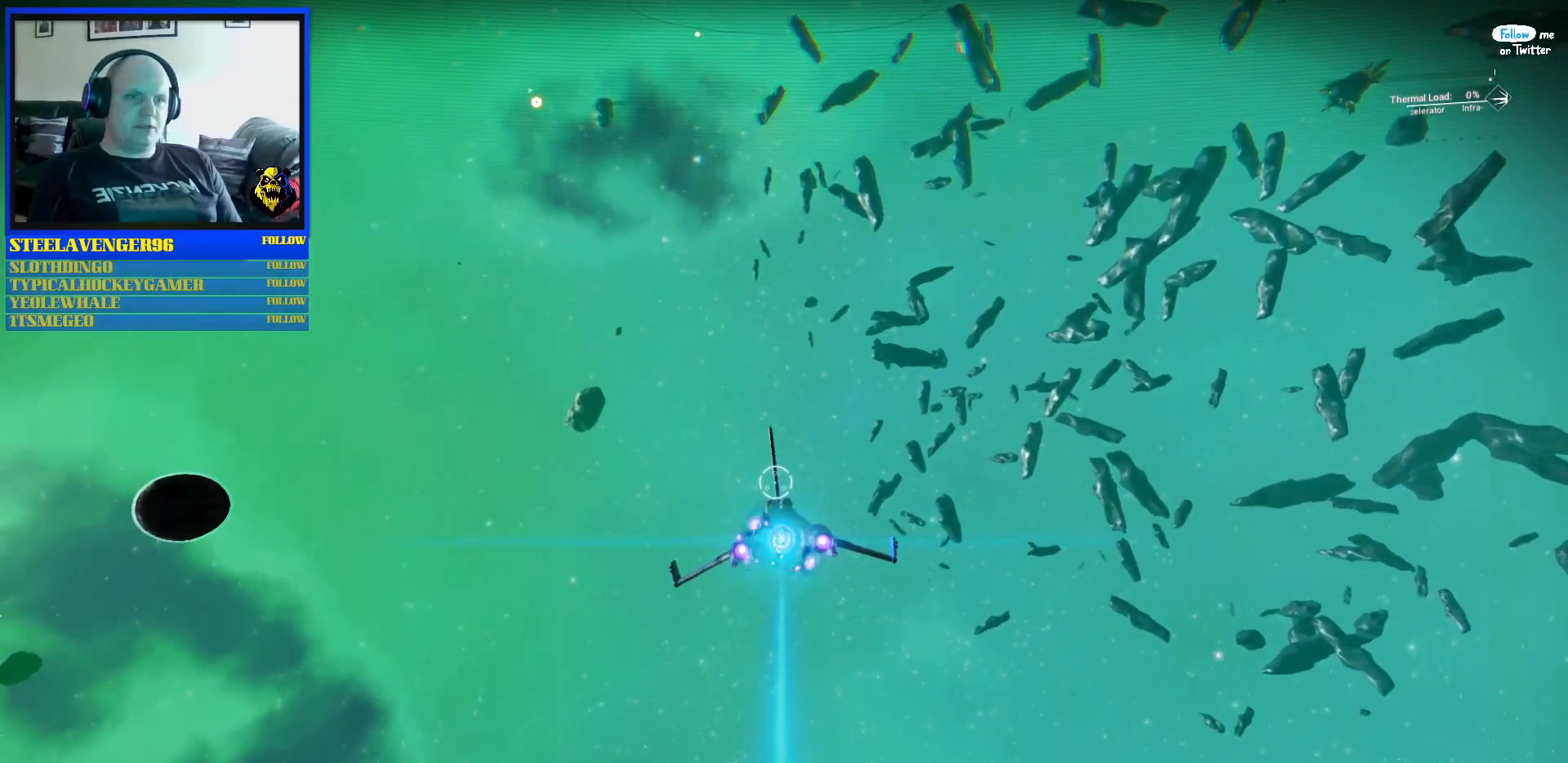
{"buttons": ["B", "R2"], "left_stick": "center", "right_stick": "center", "events": []}
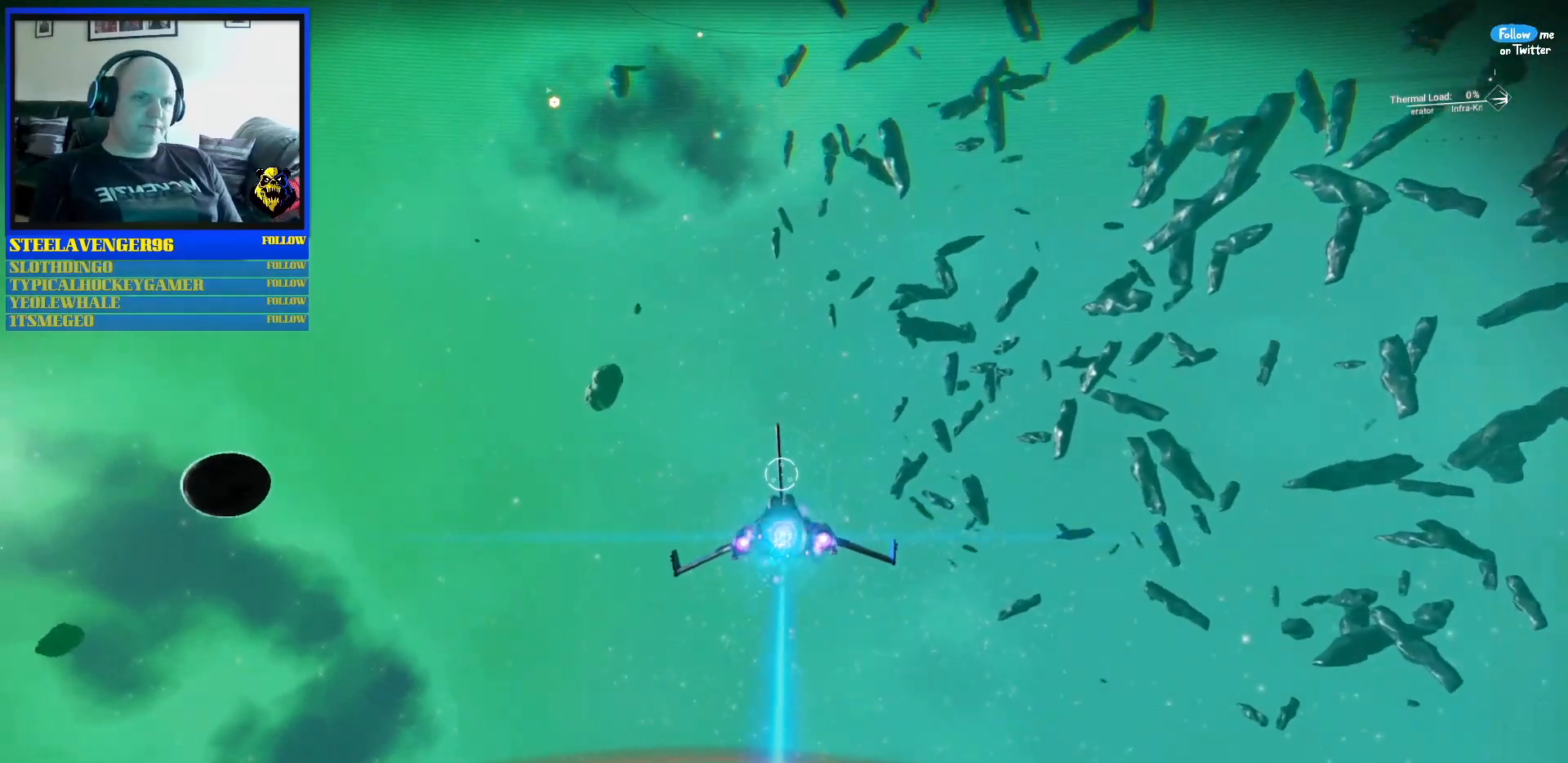
{"buttons": ["B", "R2"], "left_stick": "center", "right_stick": "center", "events": []}
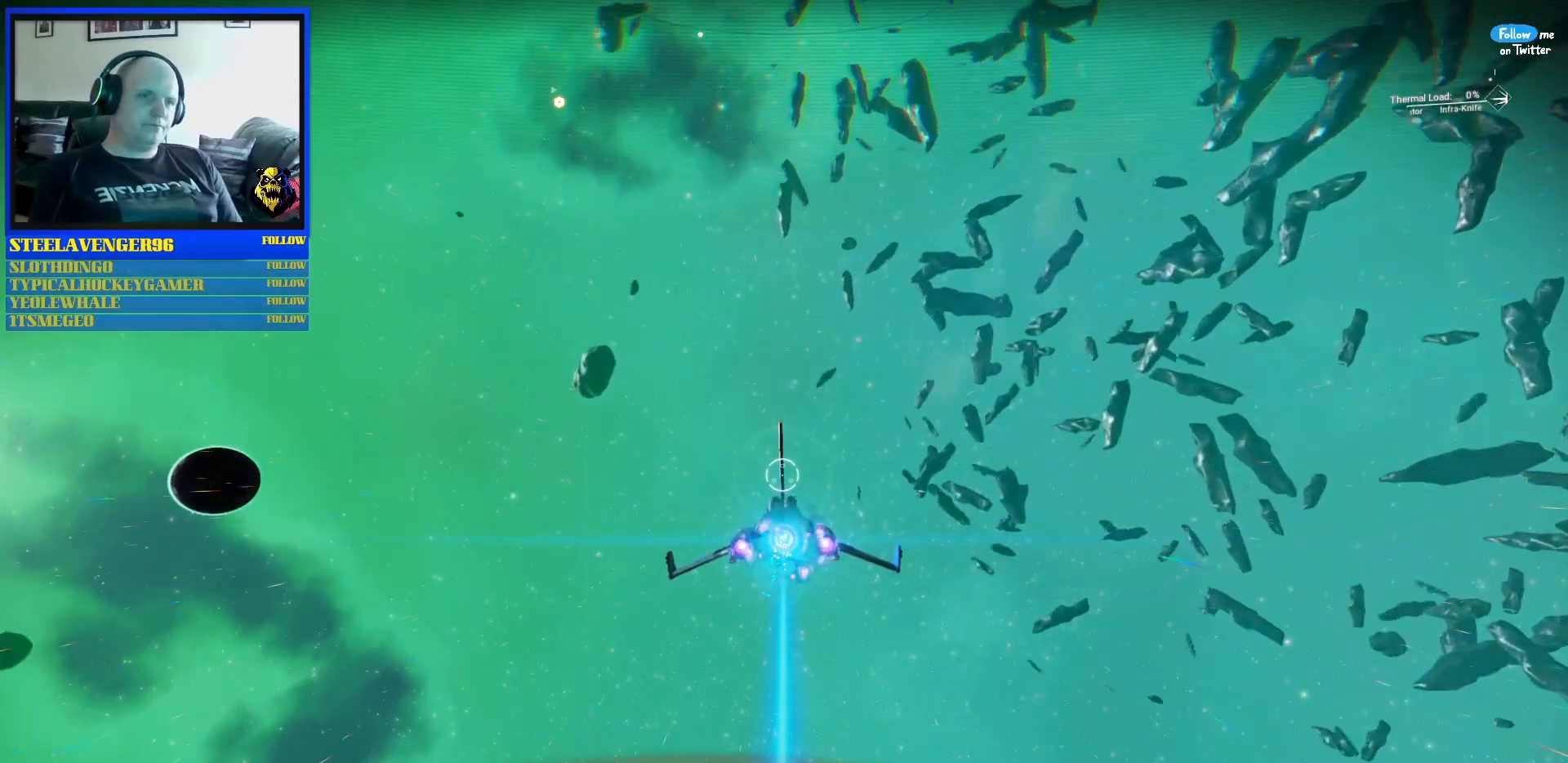
{"buttons": ["B", "R2"], "left_stick": "center", "right_stick": "center", "events": [[167, "left_stick", "up-right"], [450, "left_stick", "center"]]}
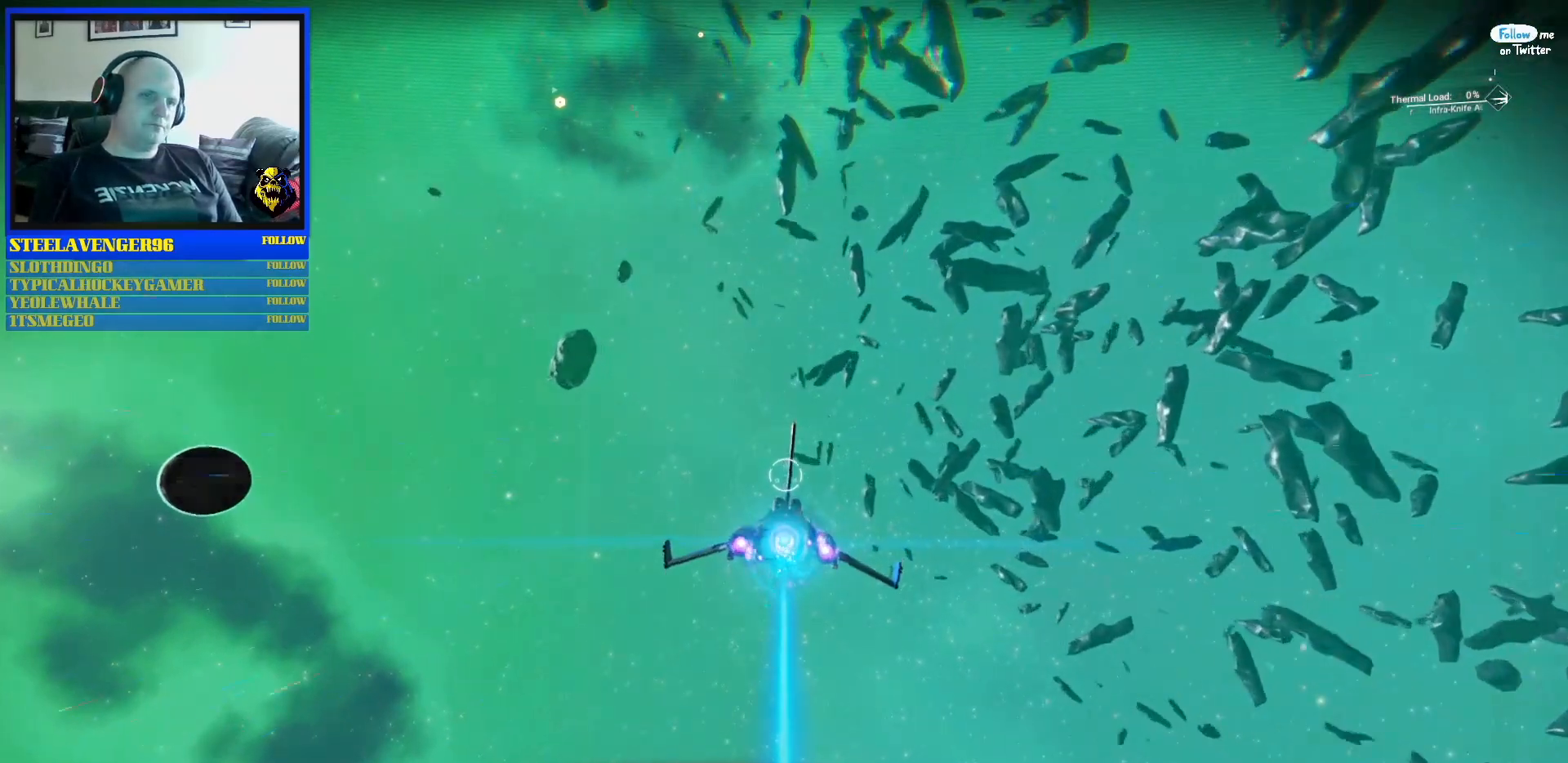
{"buttons": ["B", "R2"], "left_stick": "center", "right_stick": "center", "events": [[83, "left_stick", "left"], [150, "left_stick", "down-left"], [267, "left_stick", "center"]]}
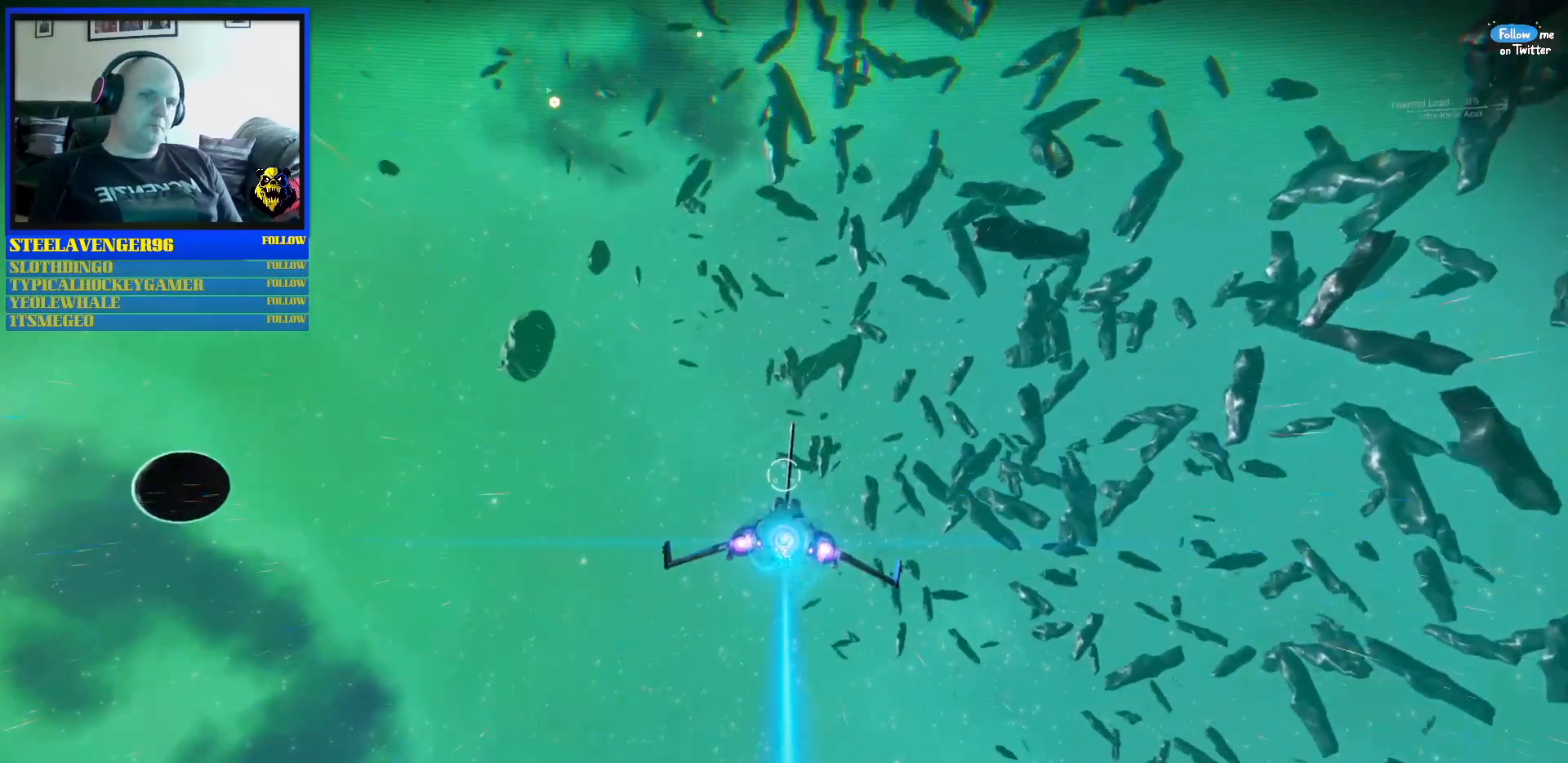
{"buttons": [], "left_stick": "center", "right_stick": "center", "events": [[200, "R2", "up"], [500, "B", "up"]]}
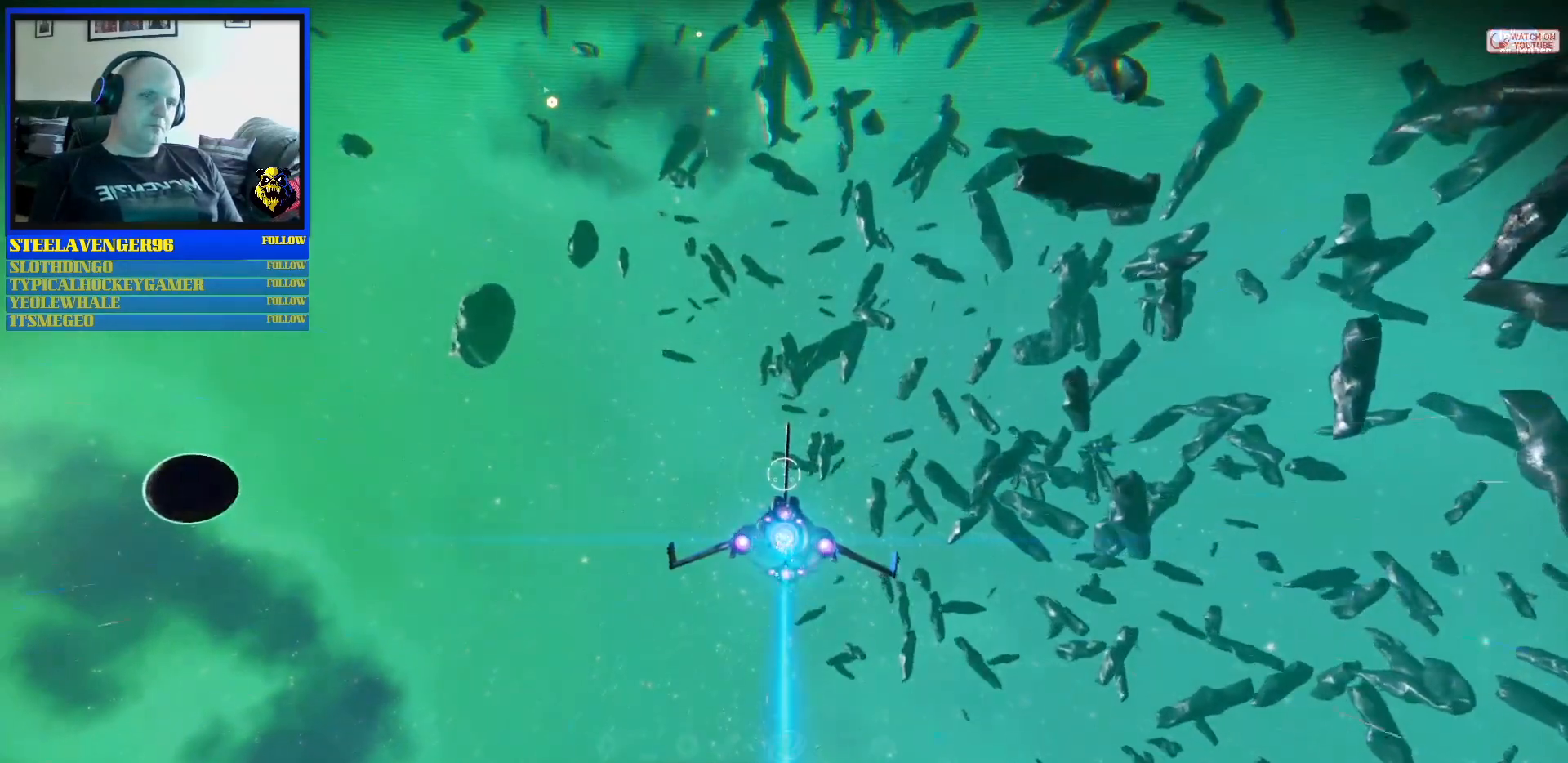
{"buttons": [], "left_stick": "center", "right_stick": "center", "events": []}
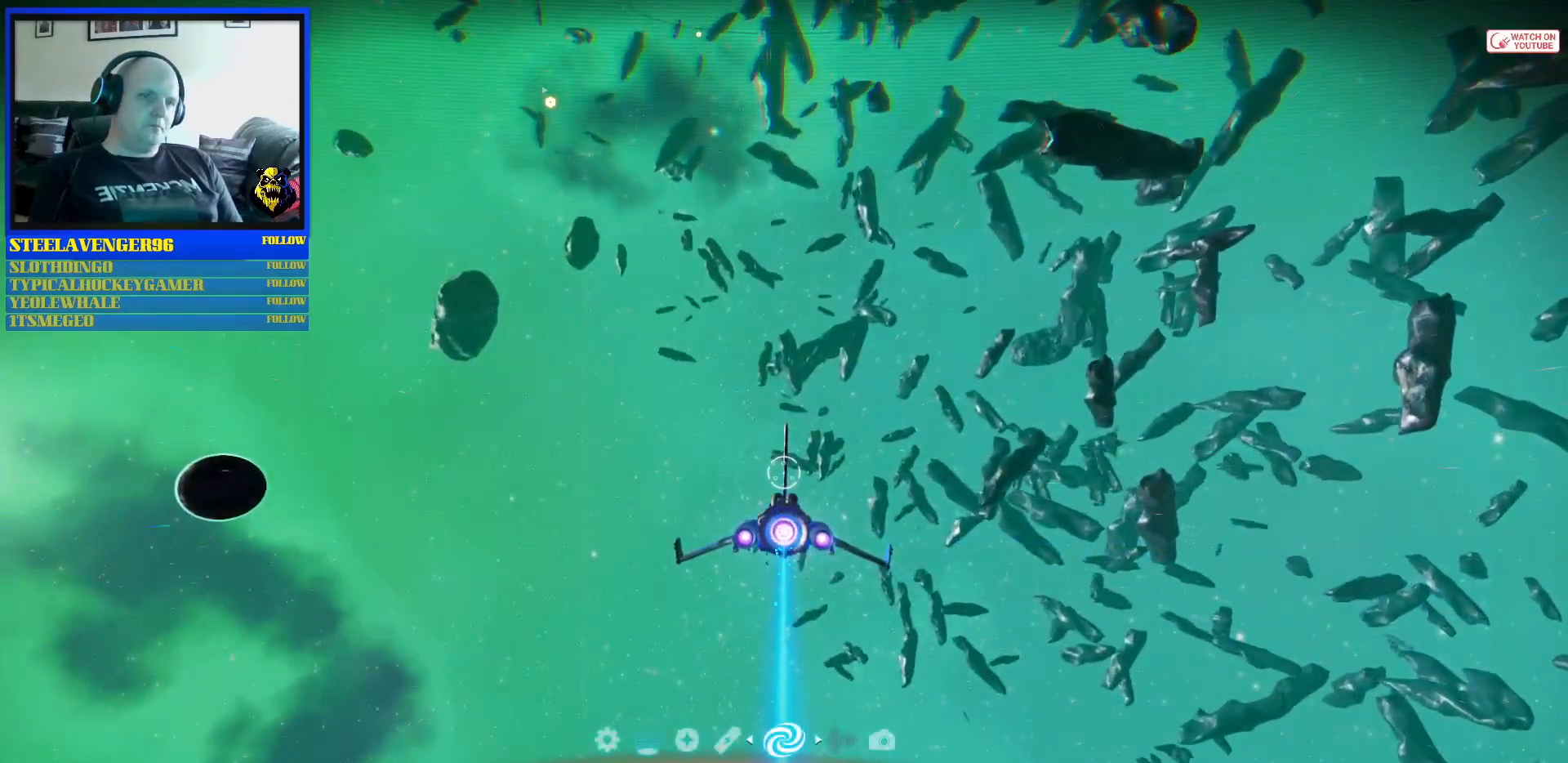
{"buttons": [], "left_stick": "center", "right_stick": "center", "events": []}
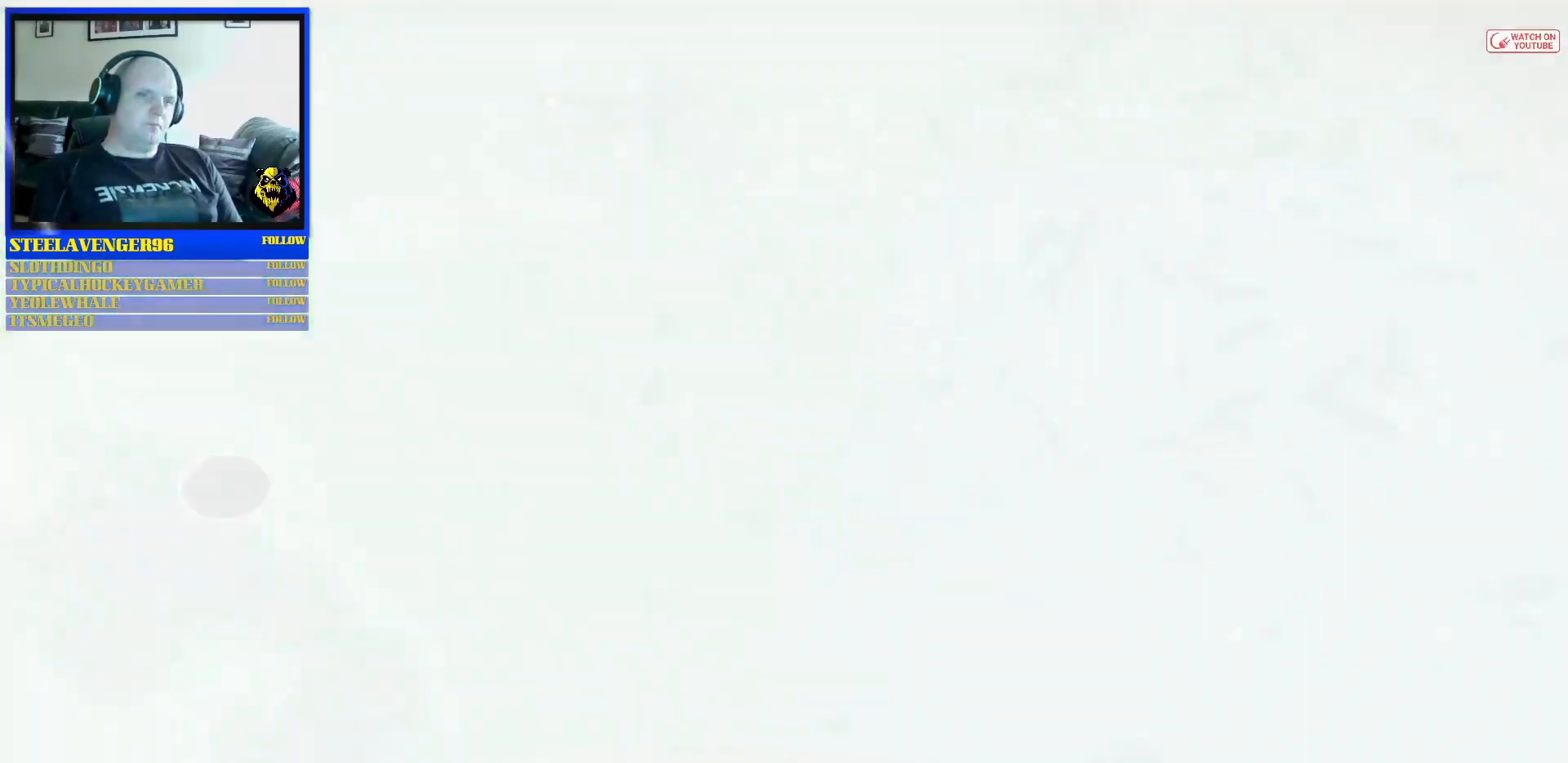
{"buttons": [], "left_stick": "center", "right_stick": "center", "events": []}
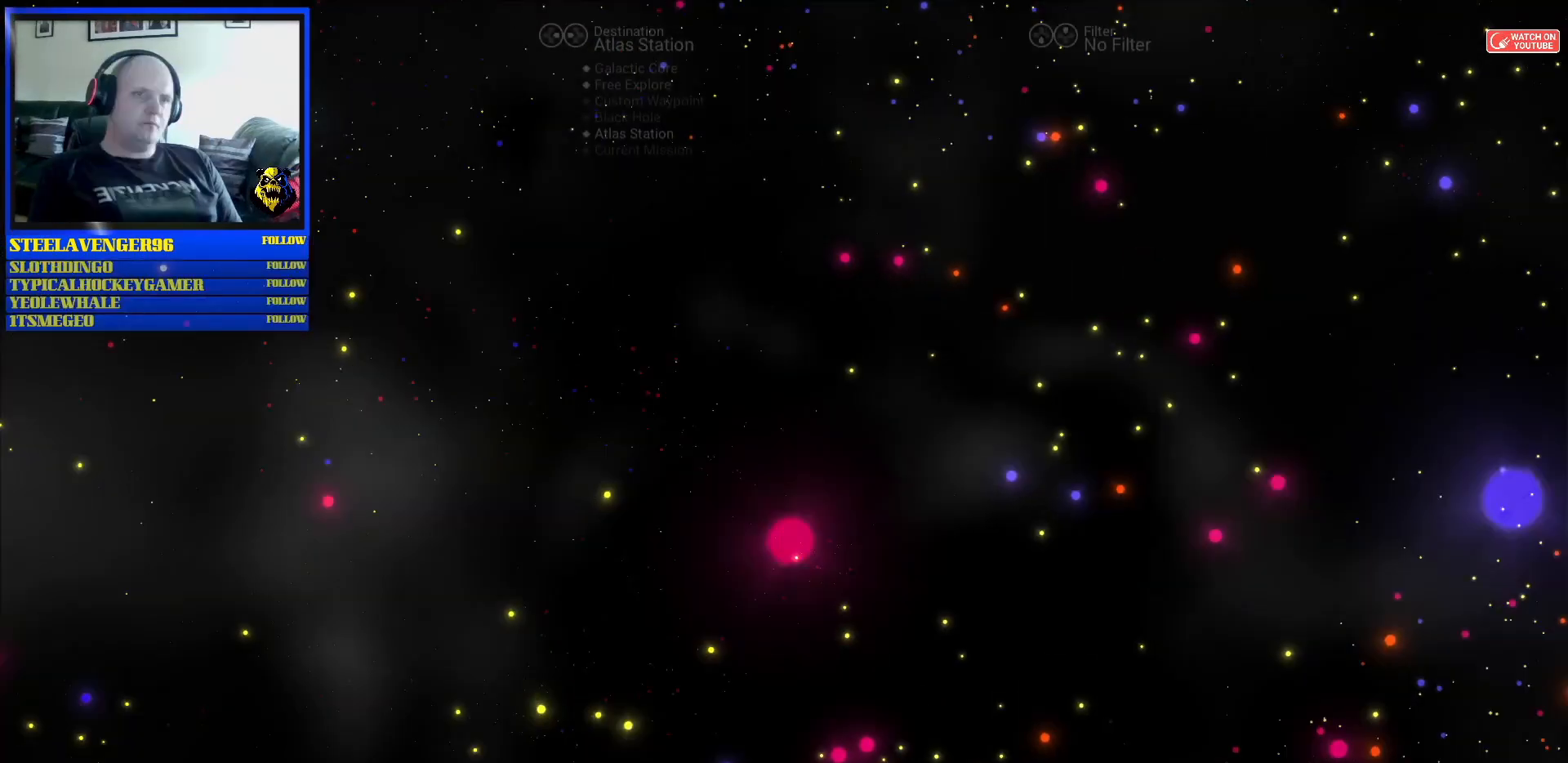
{"buttons": [], "left_stick": "center", "right_stick": "center", "events": []}
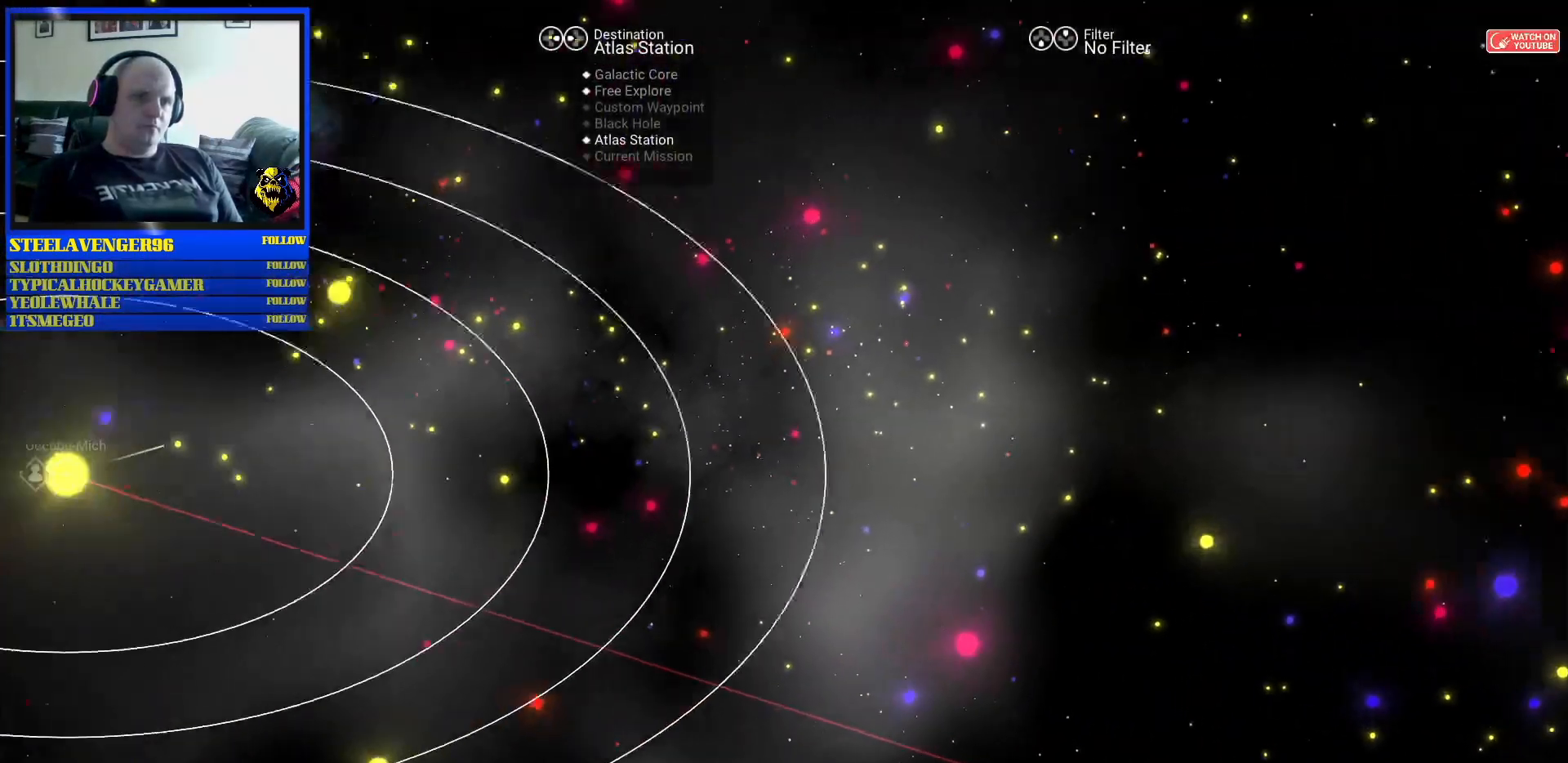
{"buttons": [], "left_stick": "center", "right_stick": "center", "events": []}
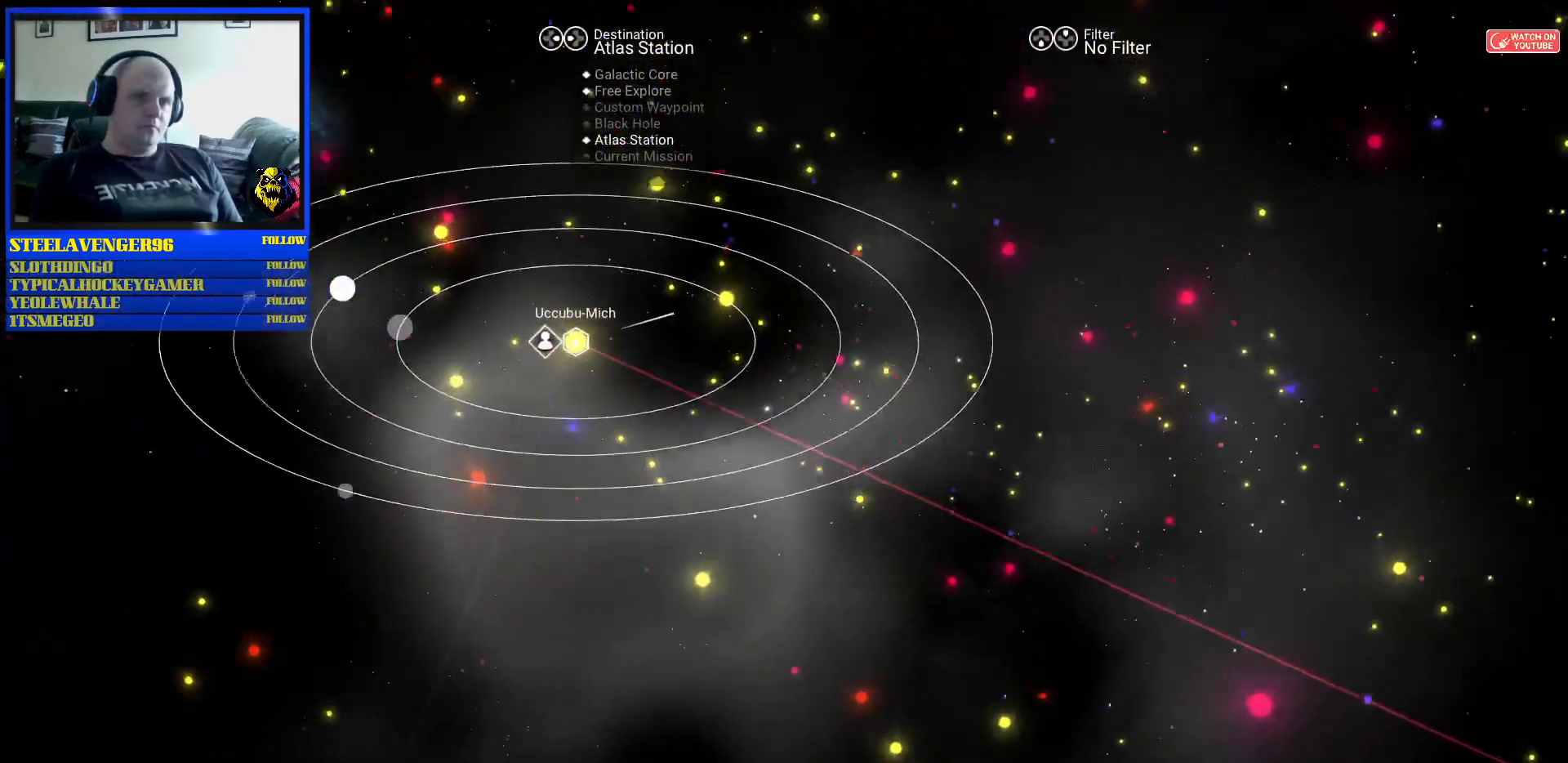
{"buttons": [], "left_stick": "center", "right_stick": "center", "events": []}
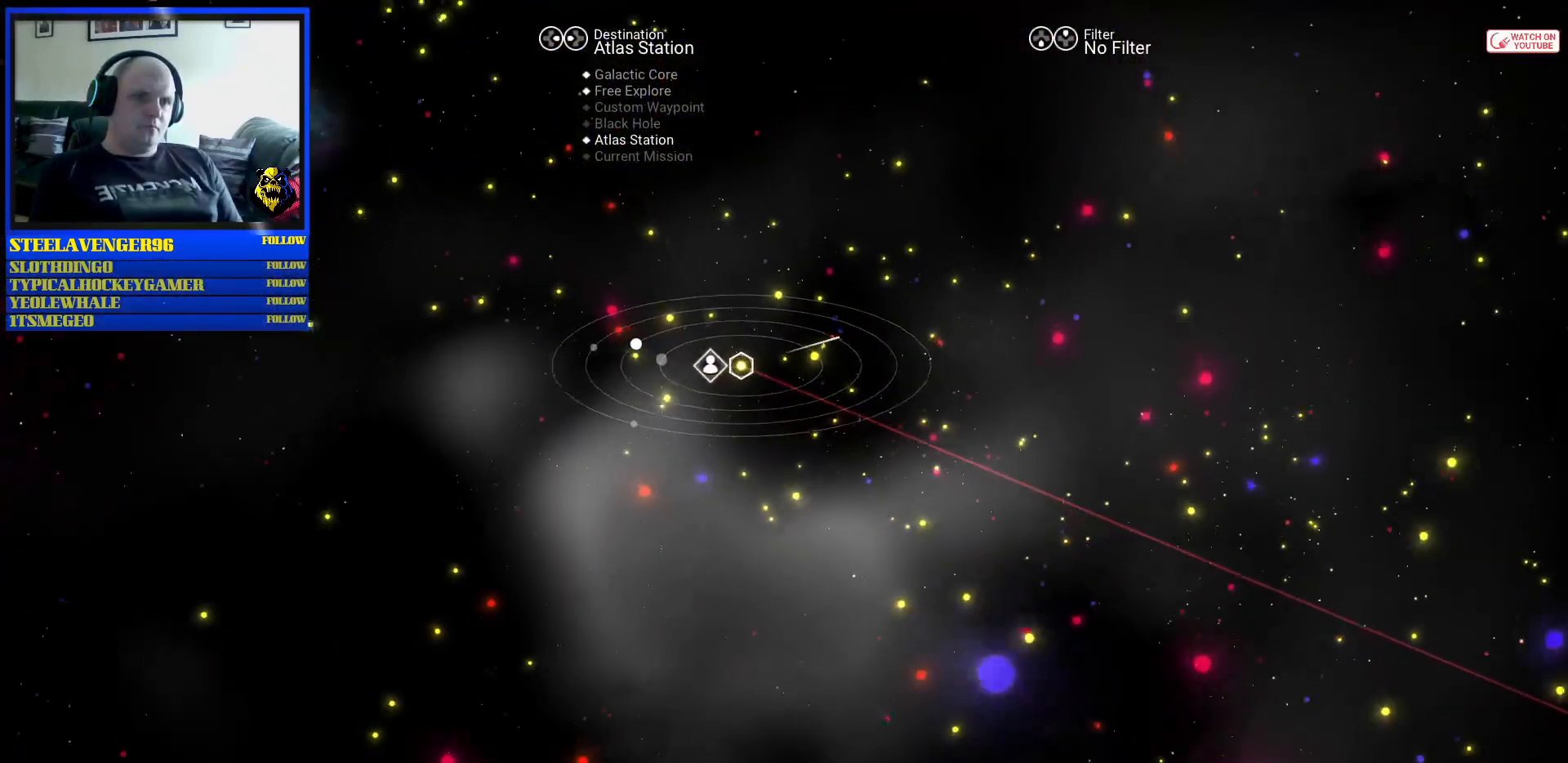
{"buttons": [], "left_stick": "center", "right_stick": "center", "events": []}
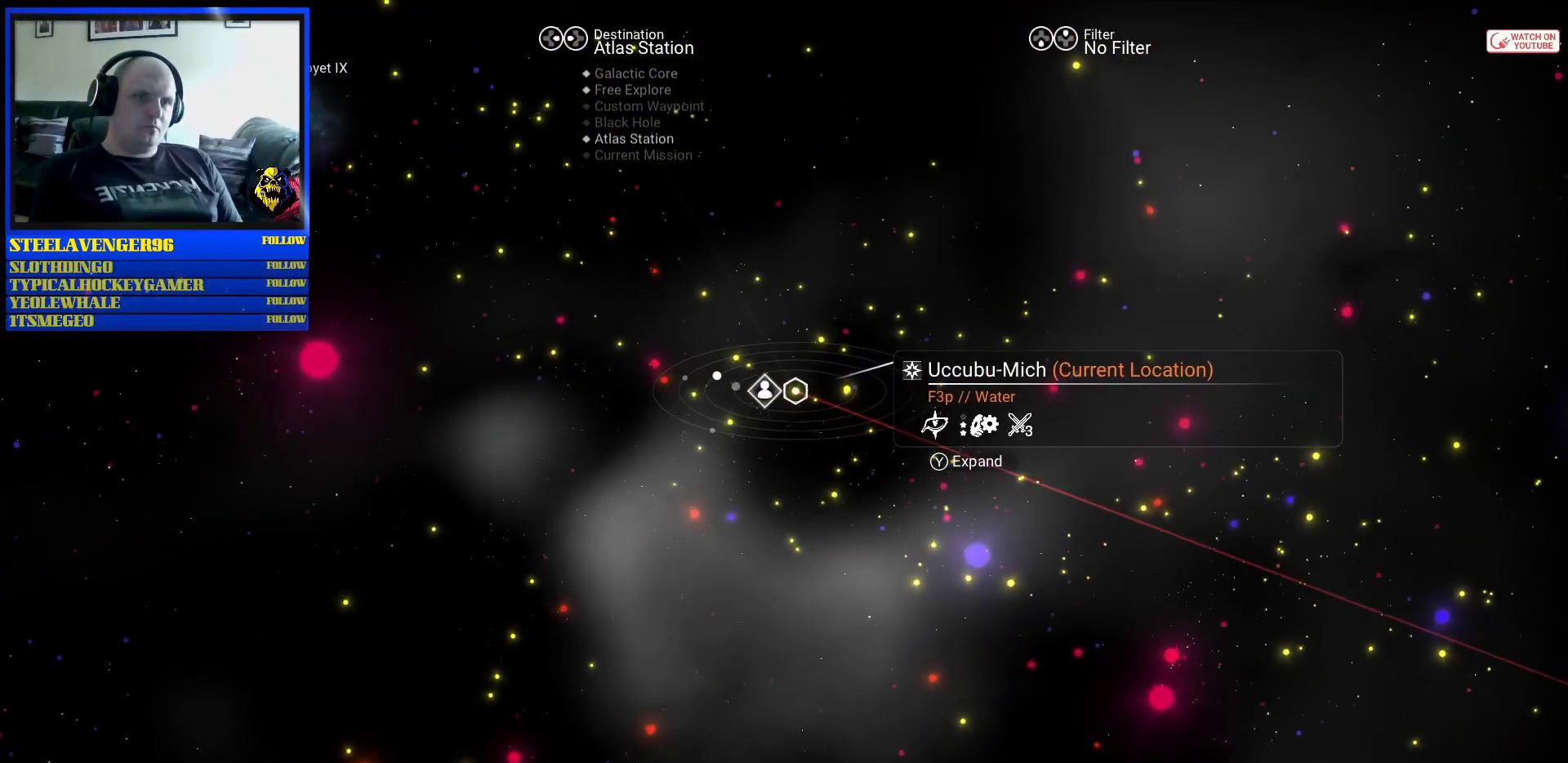
{"buttons": [], "left_stick": "center", "right_stick": "center", "events": []}
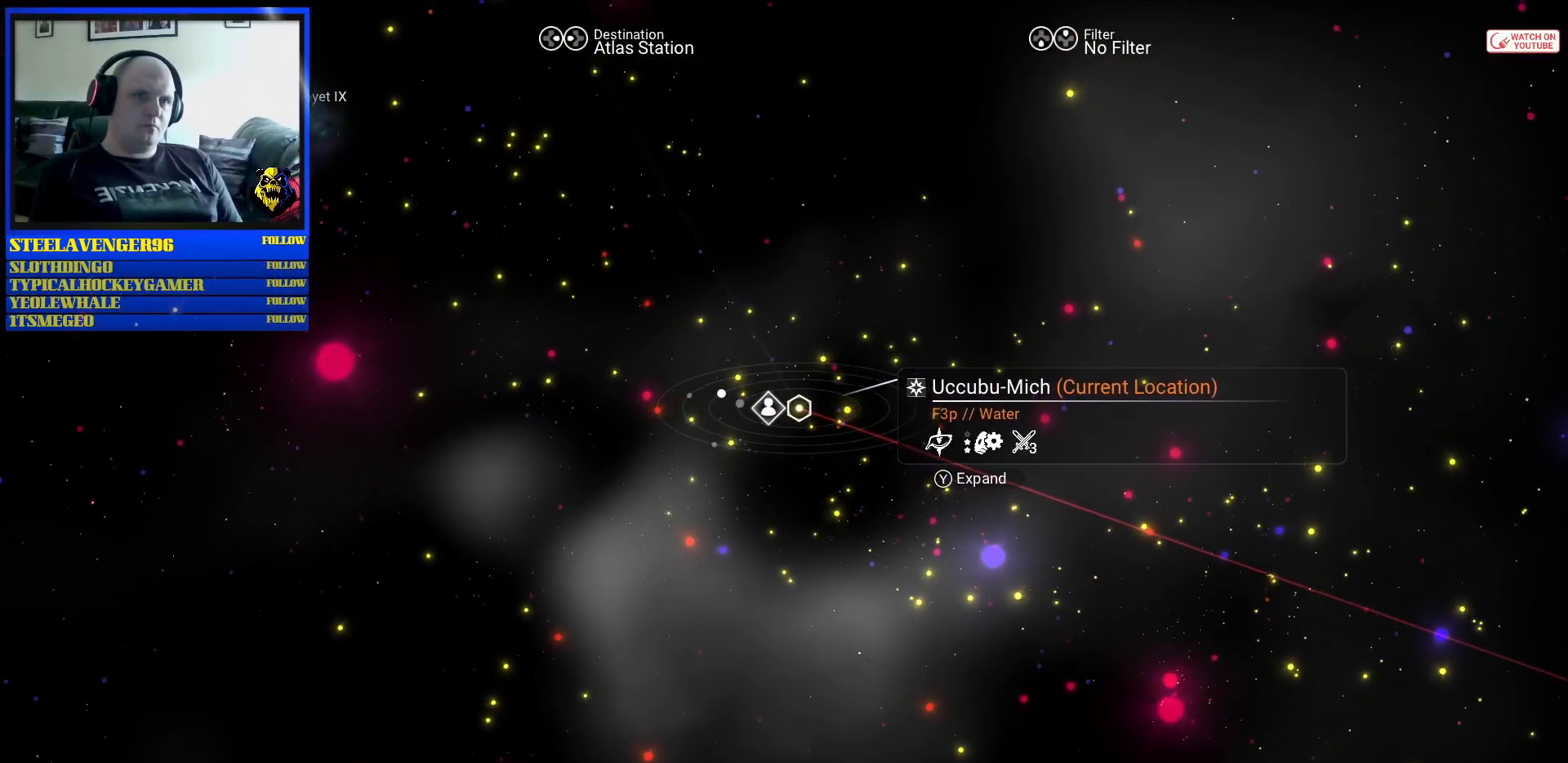
{"buttons": [], "left_stick": "center", "right_stick": "center", "events": []}
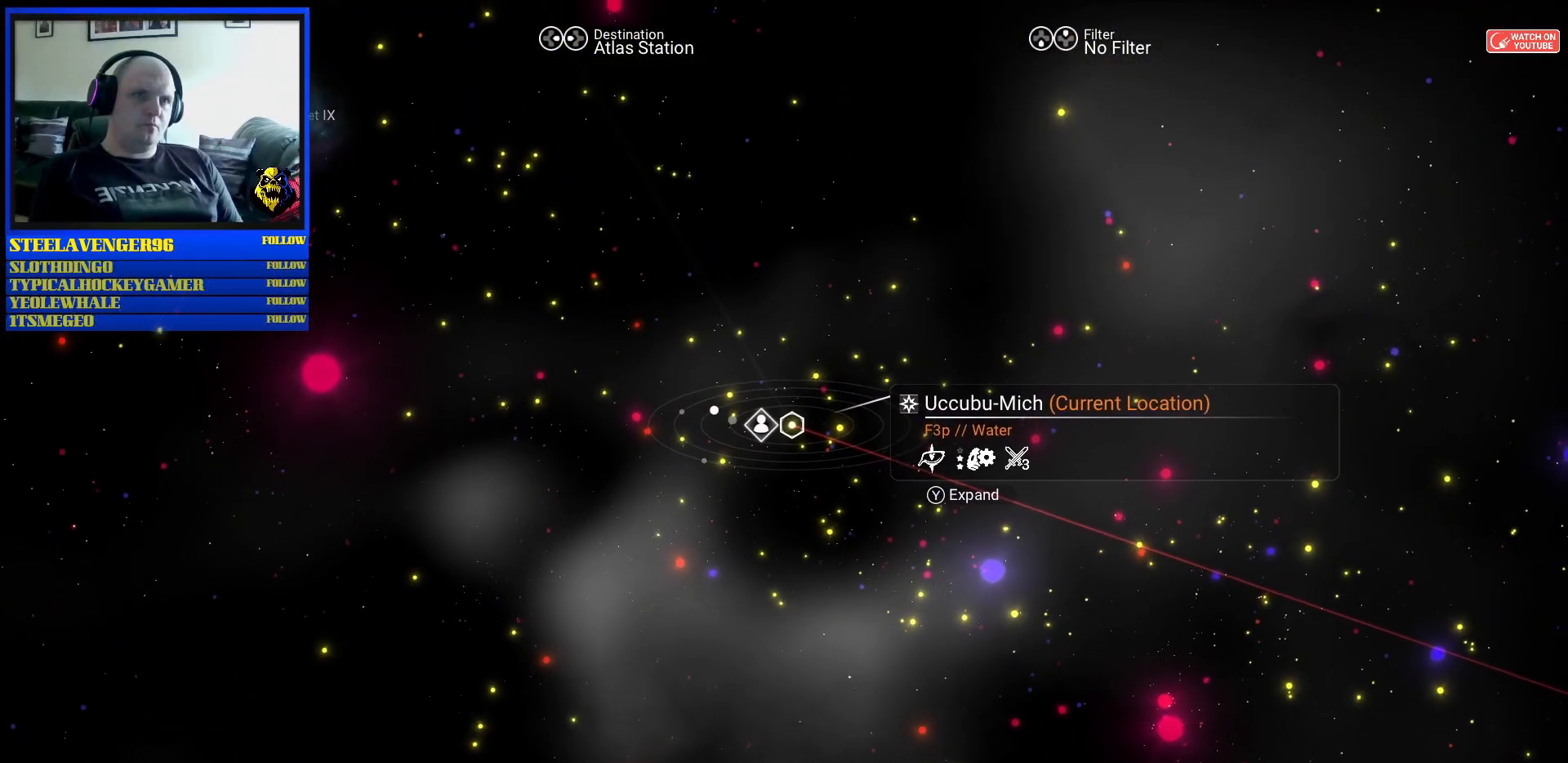
{"buttons": [], "left_stick": "center", "right_stick": "center", "events": []}
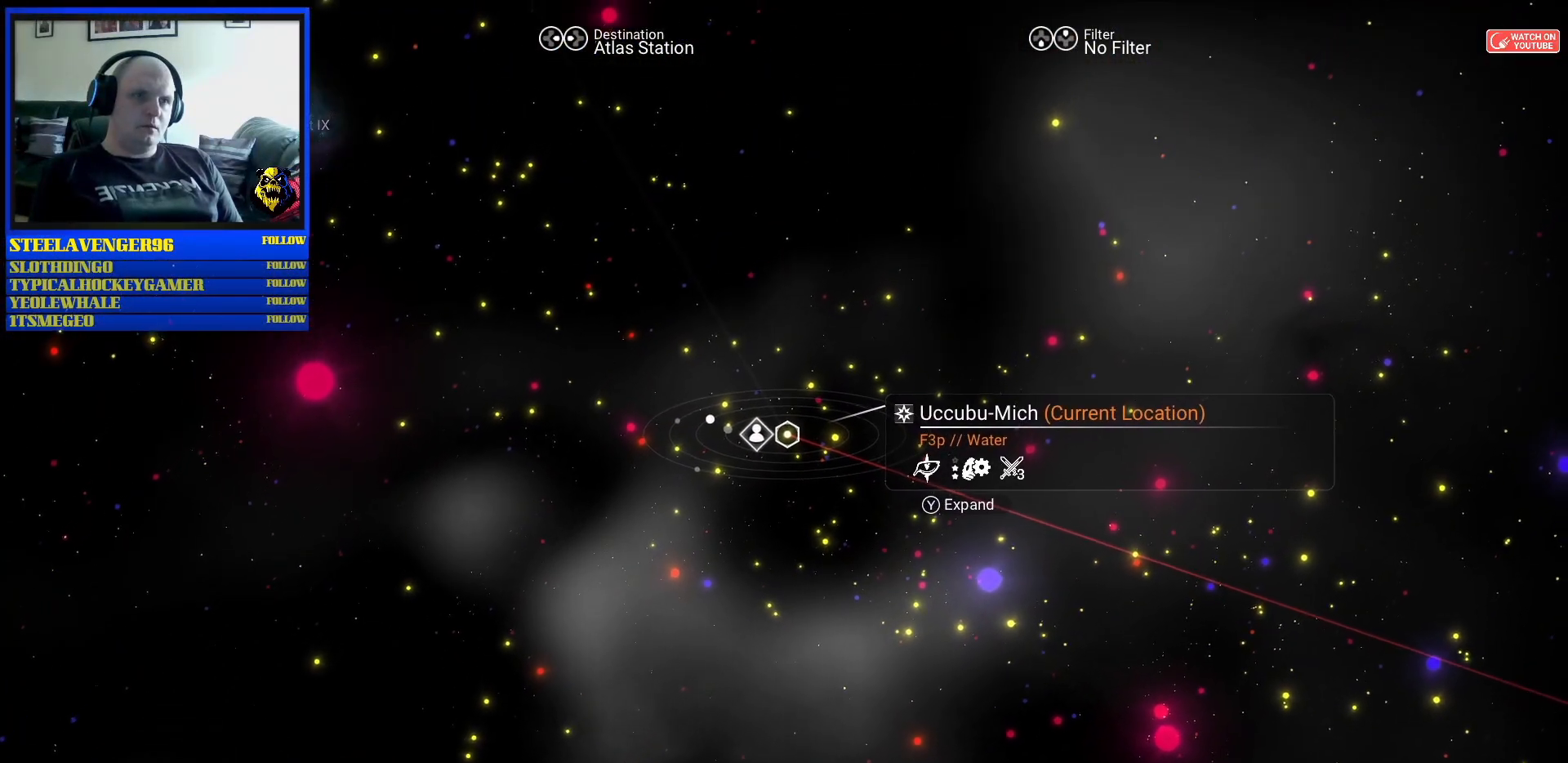
{"buttons": [], "left_stick": "center", "right_stick": "down-right", "events": [[383, "right_stick", "down-right"]]}
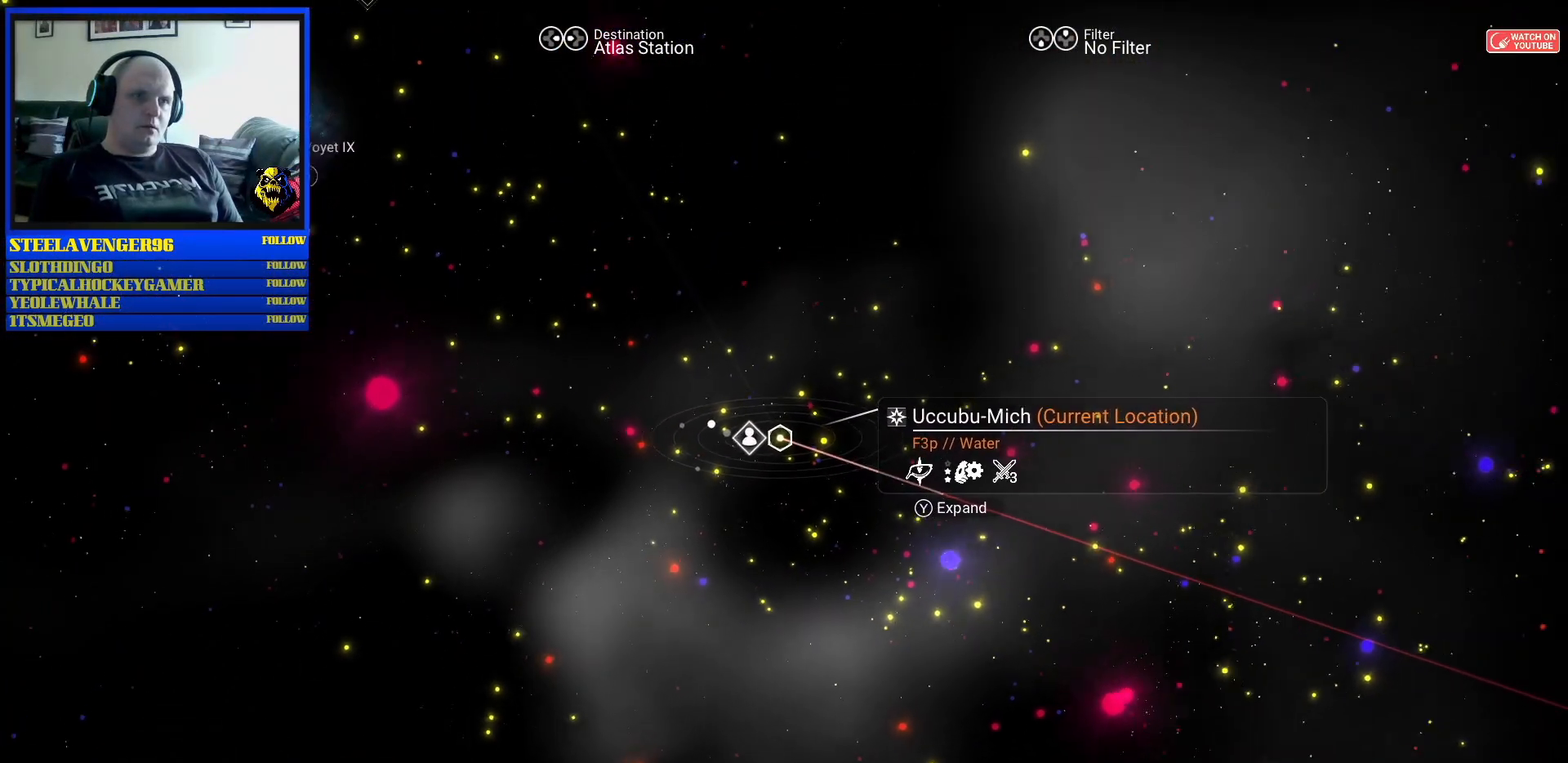
{"buttons": [], "left_stick": "center", "right_stick": "down-right", "events": []}
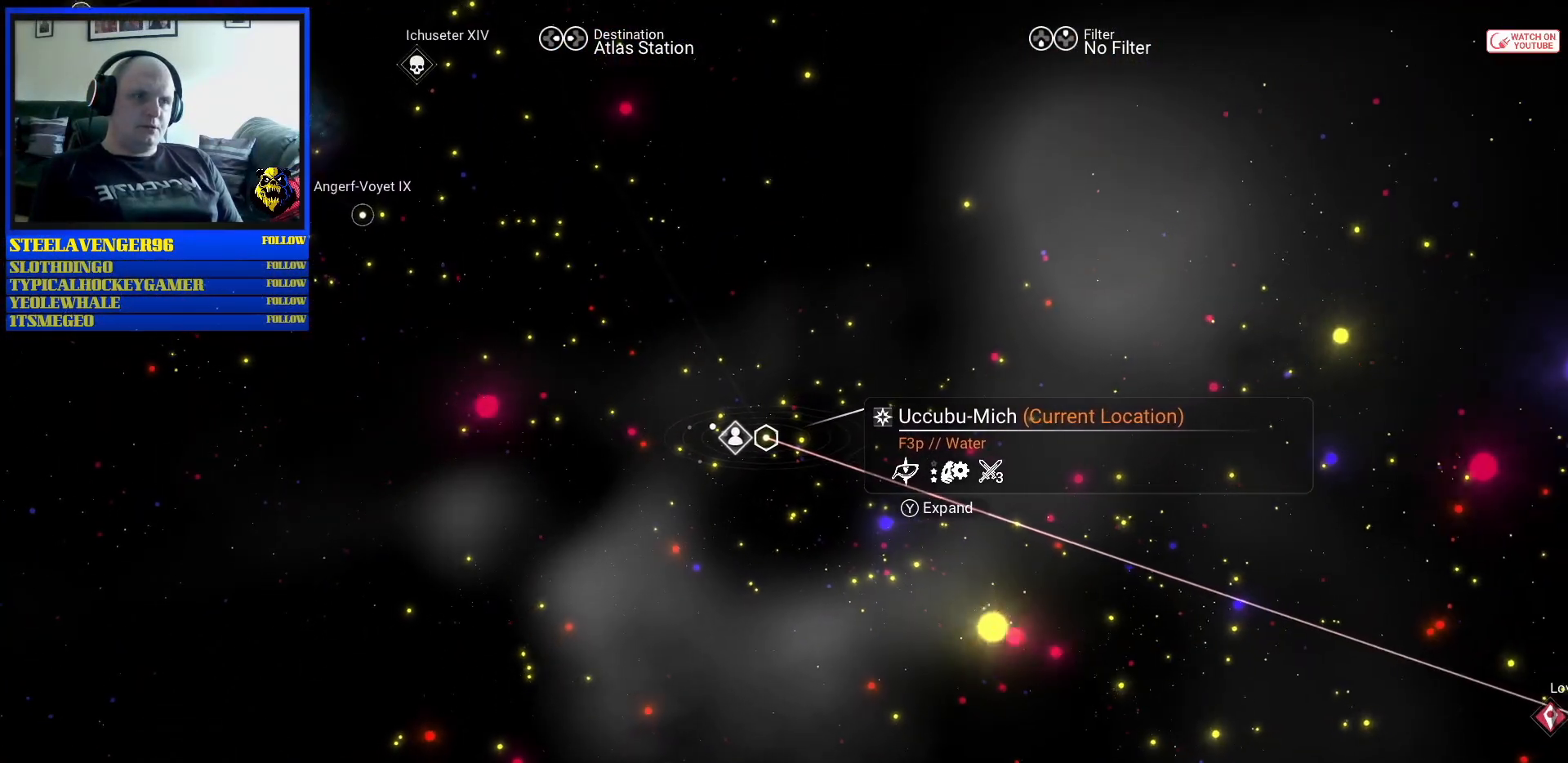
{"buttons": [], "left_stick": "center", "right_stick": "down-right", "events": []}
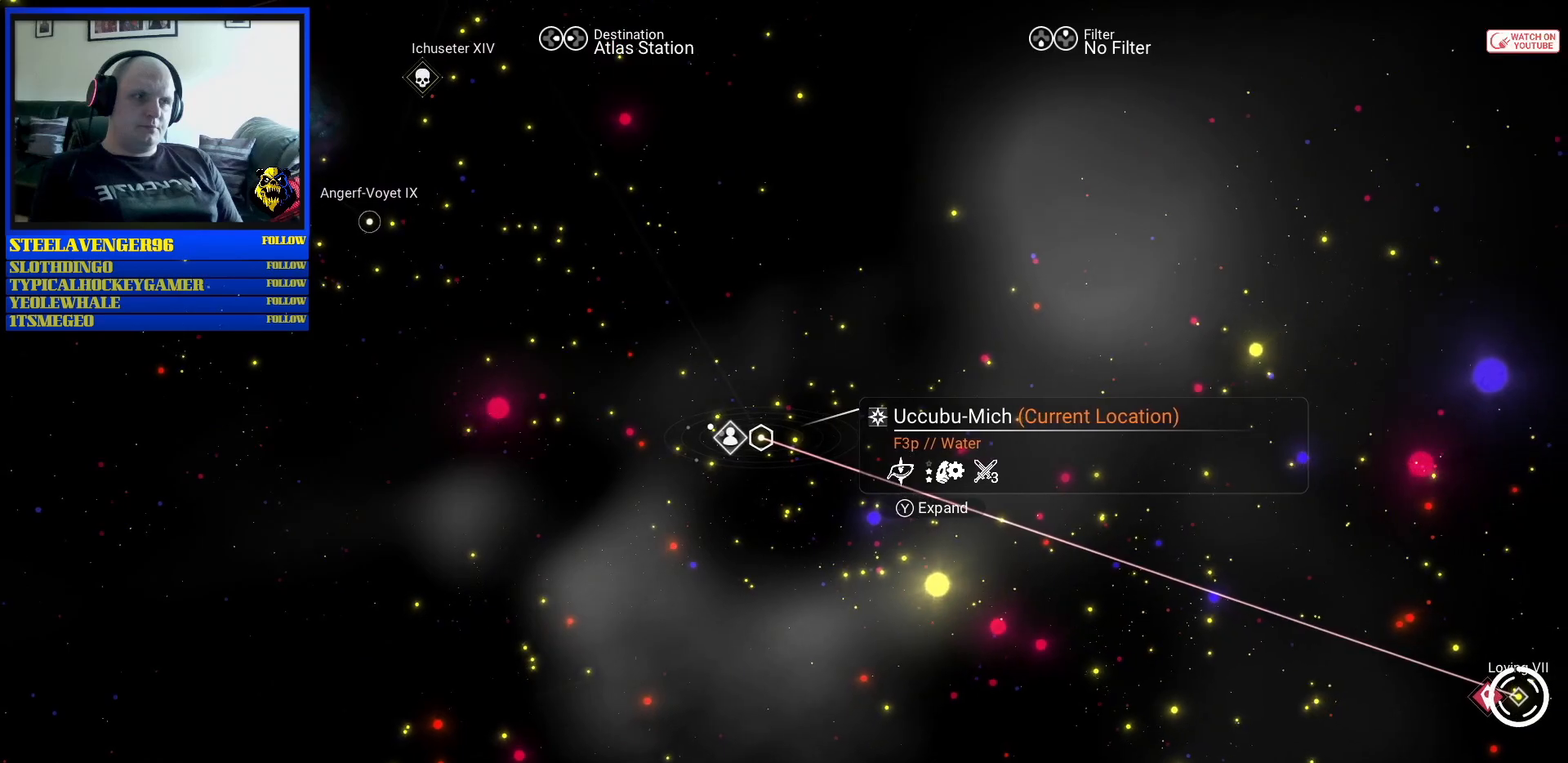
{"buttons": [], "left_stick": "center", "right_stick": "down-right", "events": []}
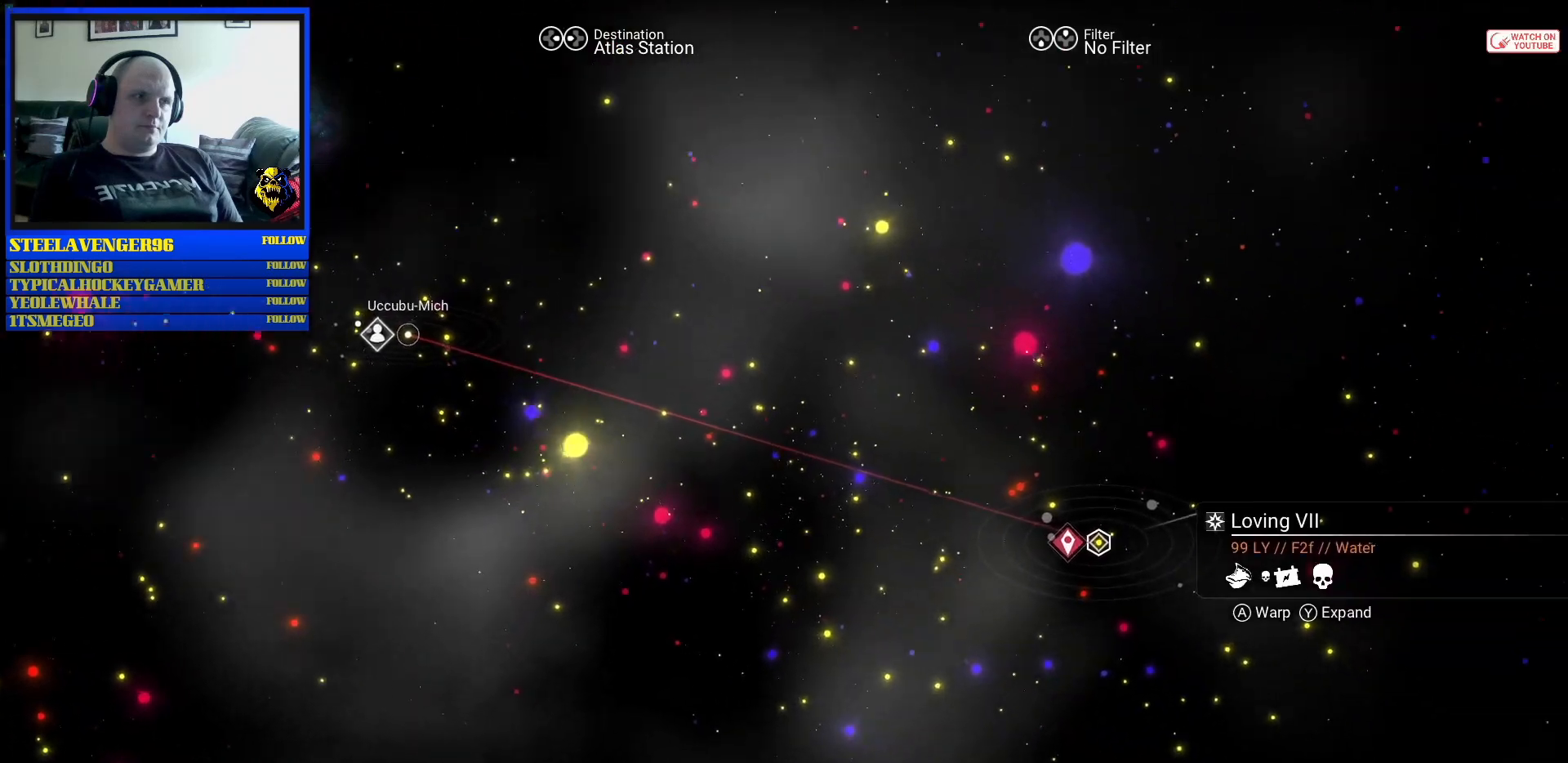
{"buttons": [], "left_stick": "center", "right_stick": "center", "events": [[133, "right_stick", "center"]]}